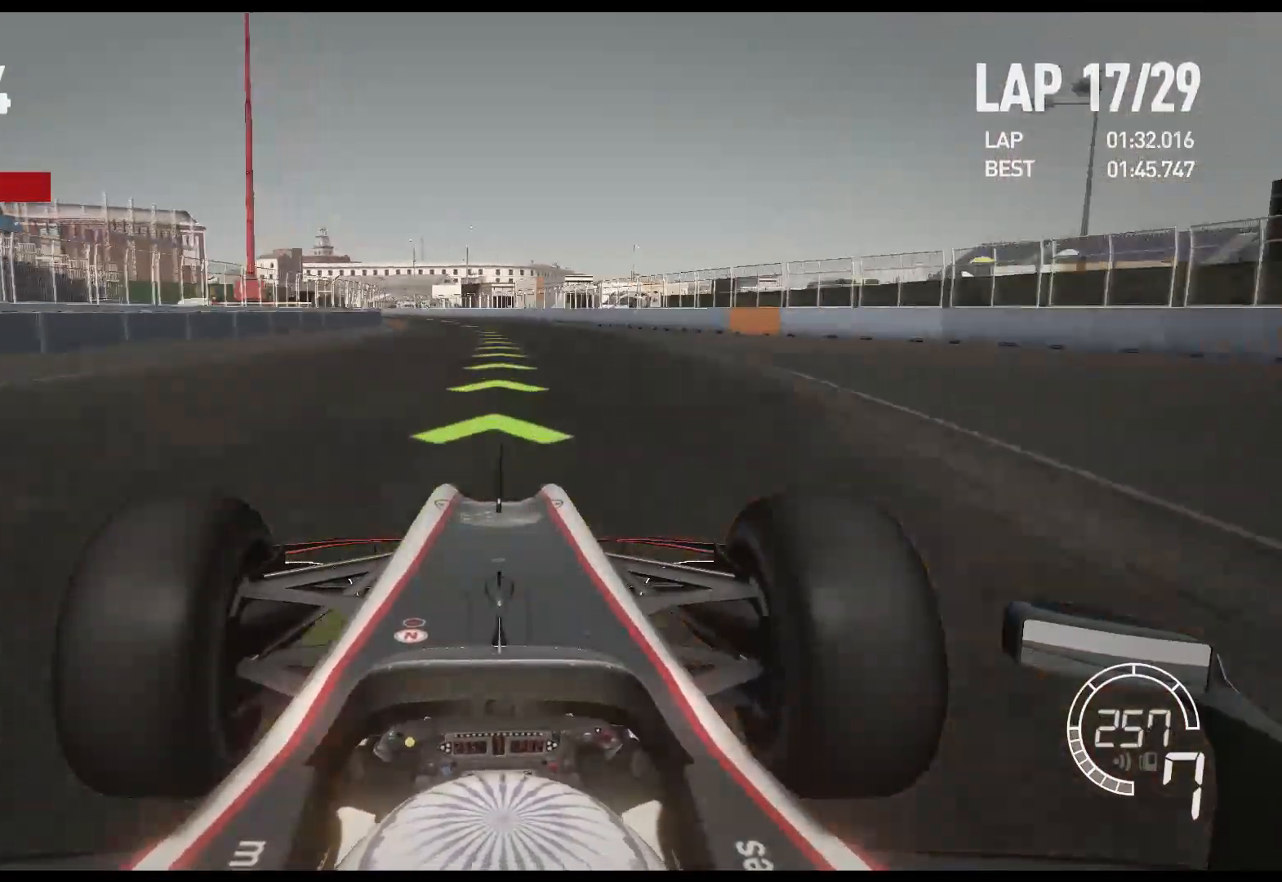
Gameplay with a controller (Xbox layout); each line is a JSON object with the inputs held at the frame after it. "events" lists button and stick changes between this image and that frame as [ms after this image, input, new state], when the widget could be followed in between.
{"buttons": ["R2"], "left_stick": "left", "right_stick": "center", "events": [[133, "left_stick", "left"]]}
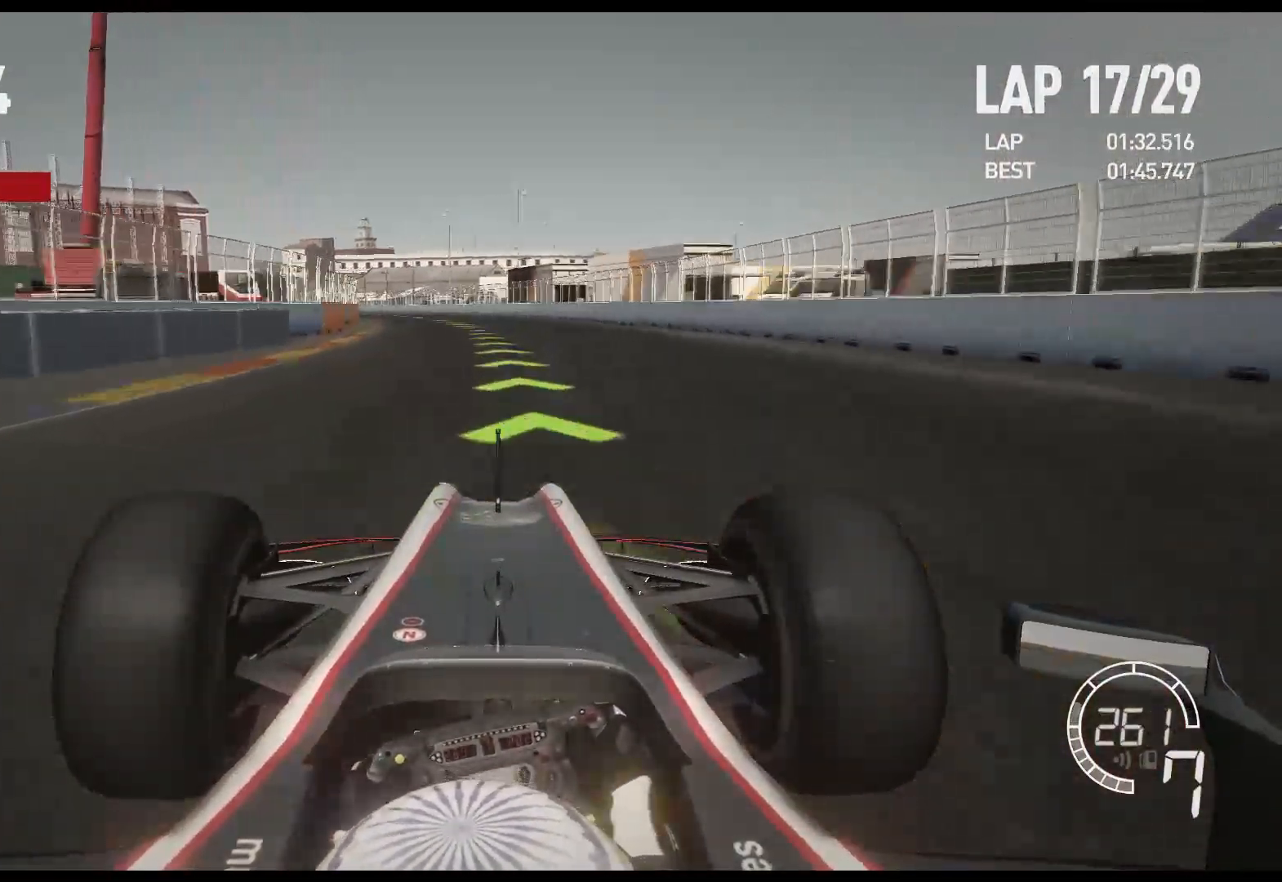
{"buttons": ["R2"], "left_stick": "left", "right_stick": "center", "events": []}
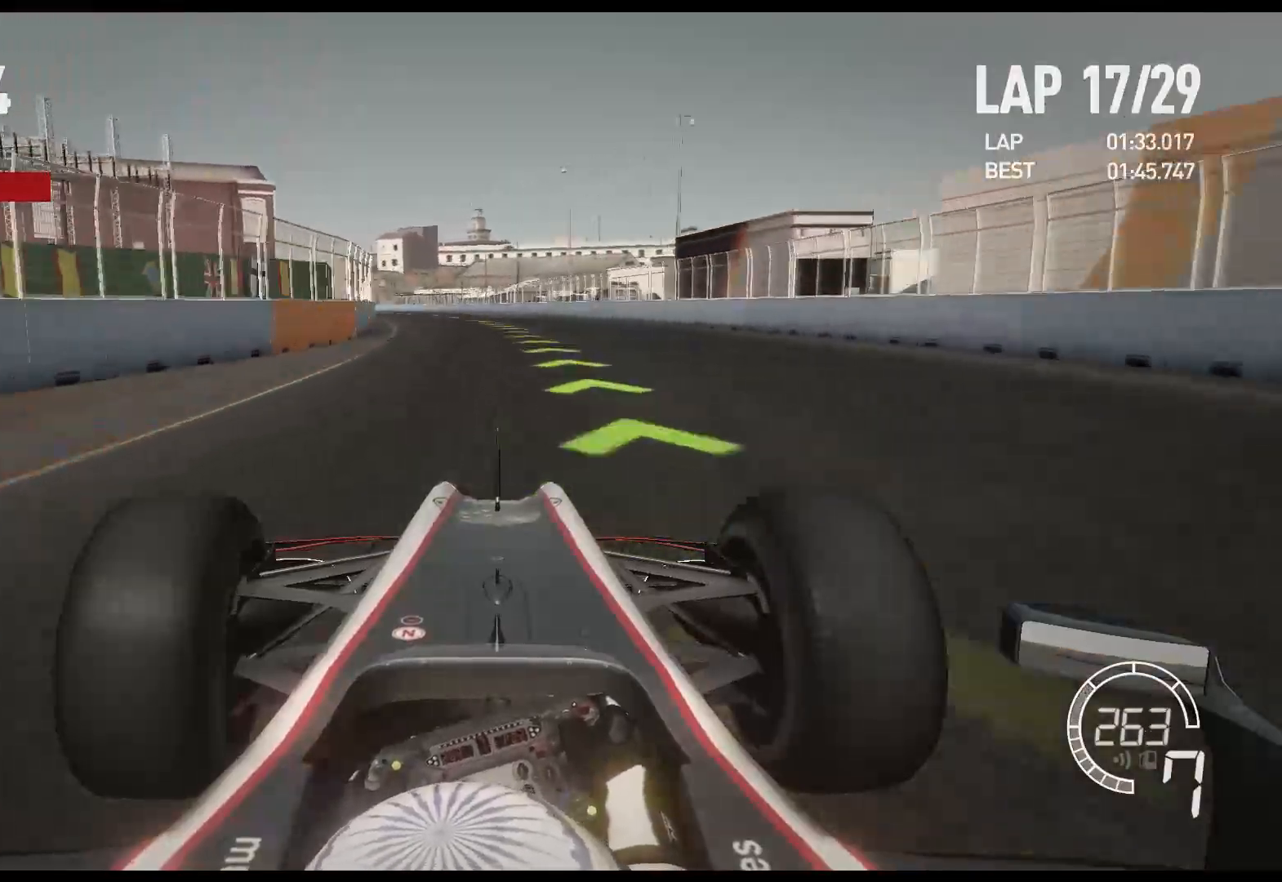
{"buttons": ["R2"], "left_stick": "left", "right_stick": "center", "events": []}
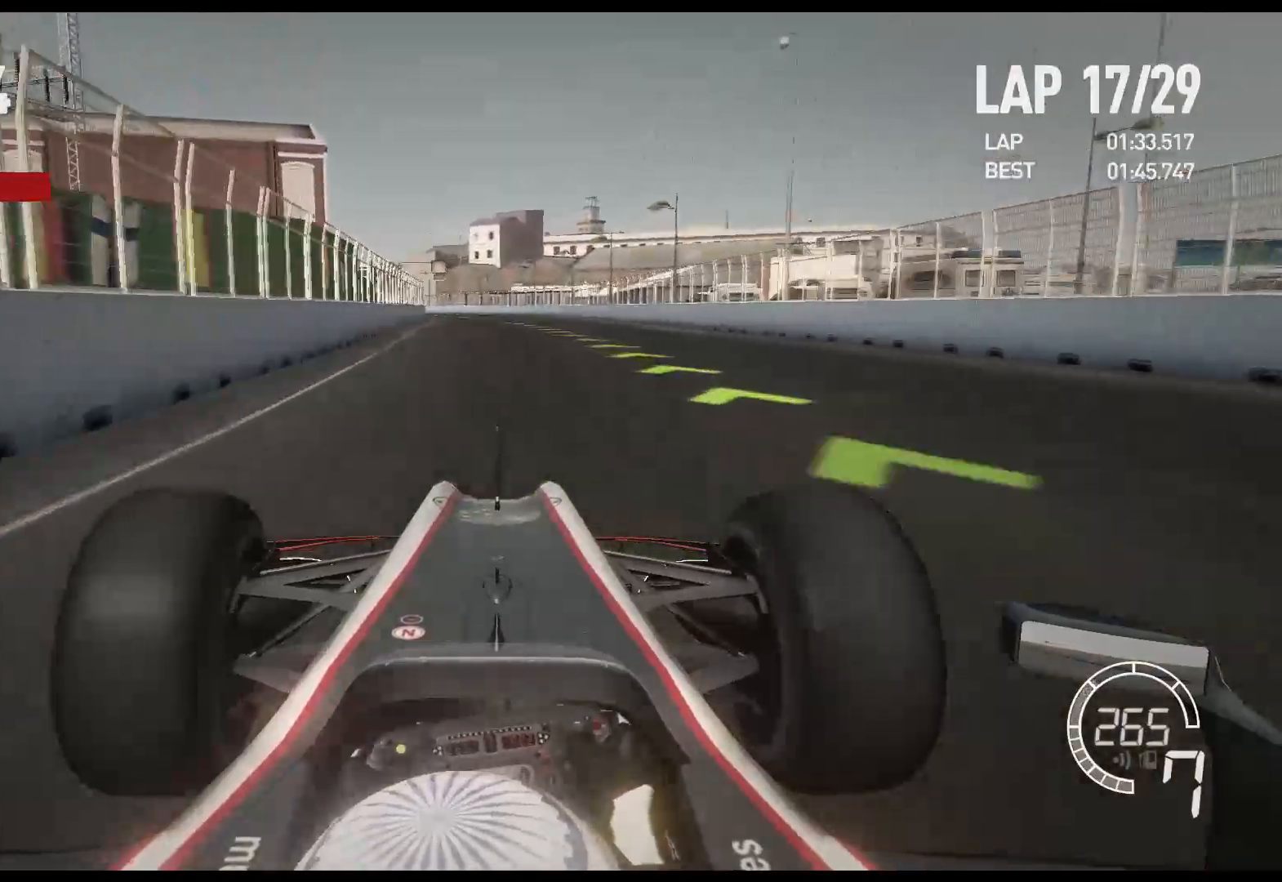
{"buttons": ["R2"], "left_stick": "left", "right_stick": "center", "events": []}
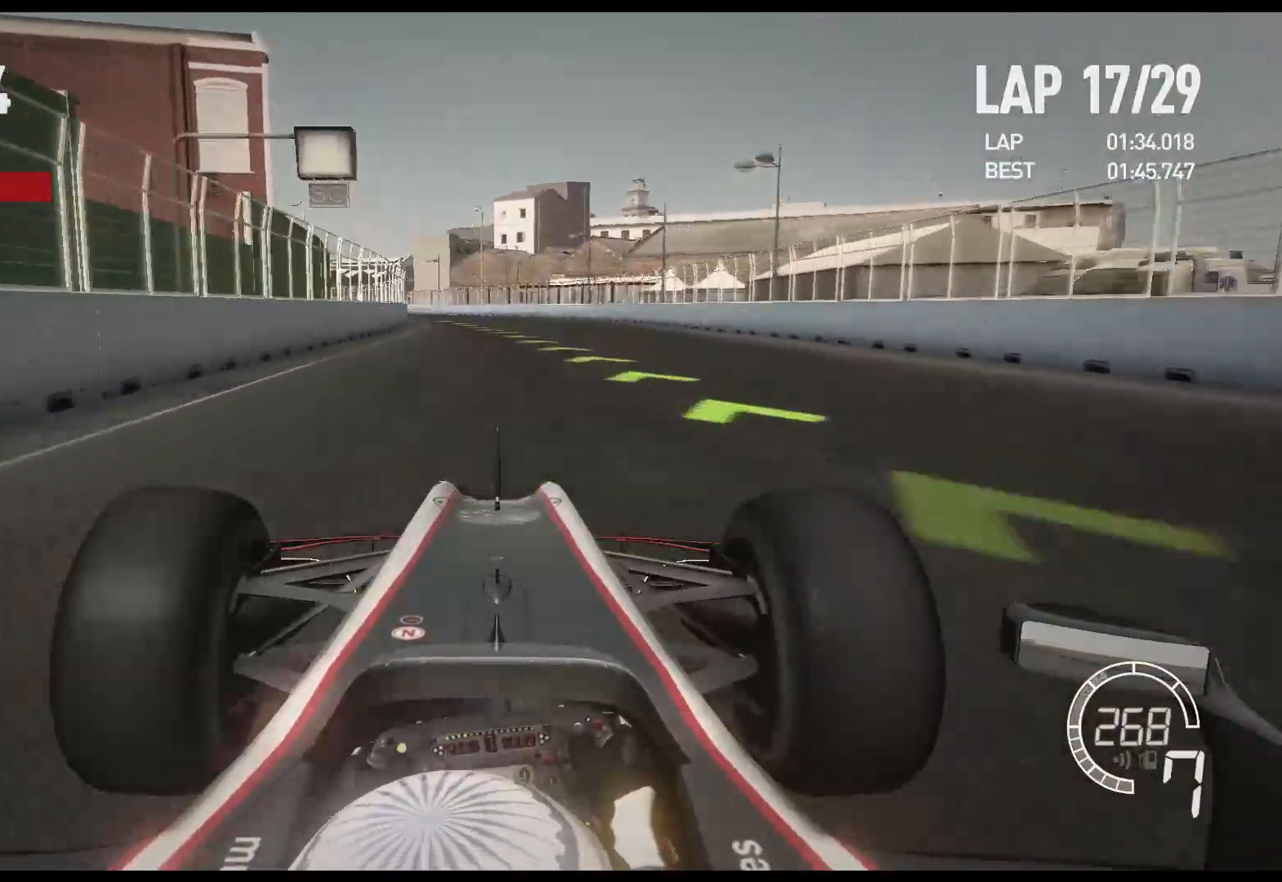
{"buttons": ["R2"], "left_stick": "left", "right_stick": "center", "events": []}
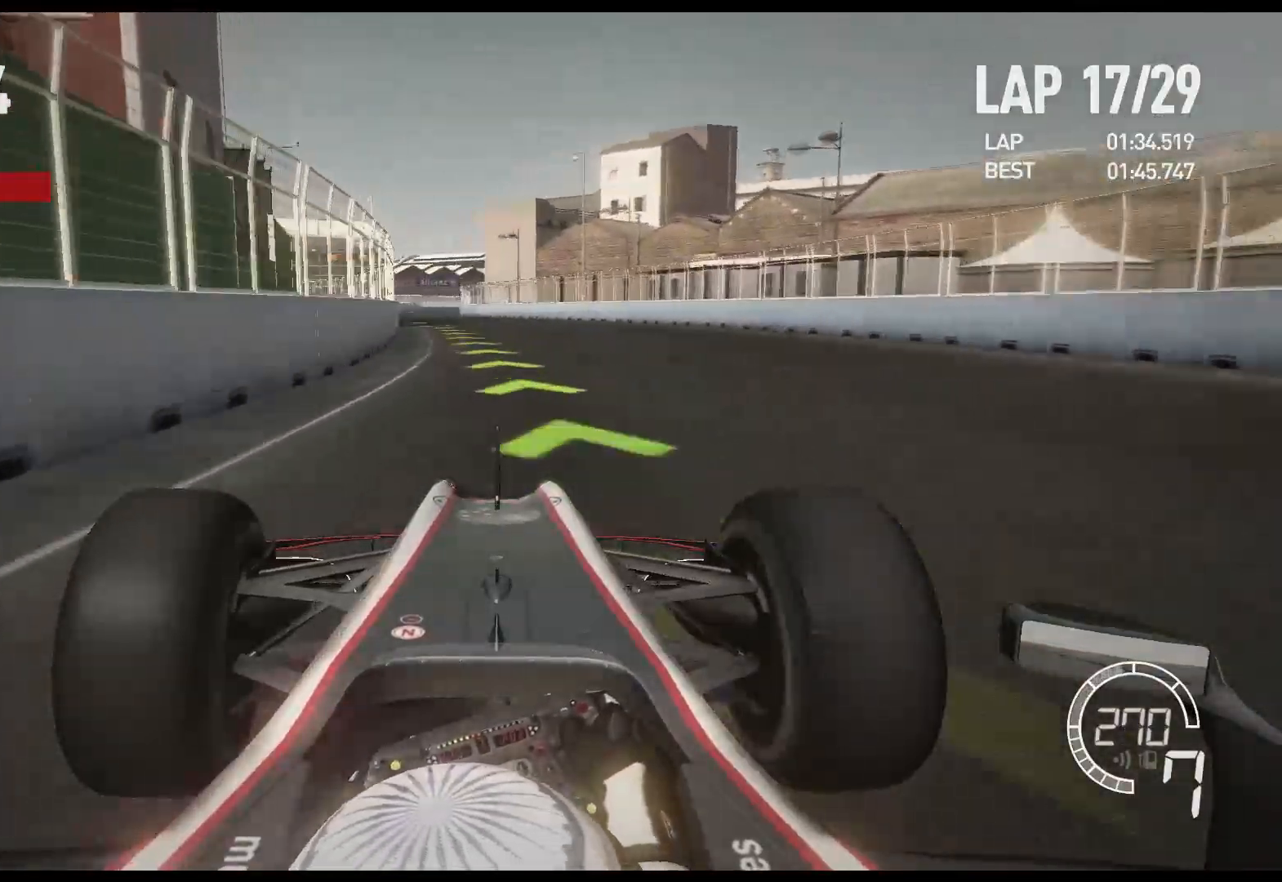
{"buttons": ["R2"], "left_stick": "left", "right_stick": "center", "events": []}
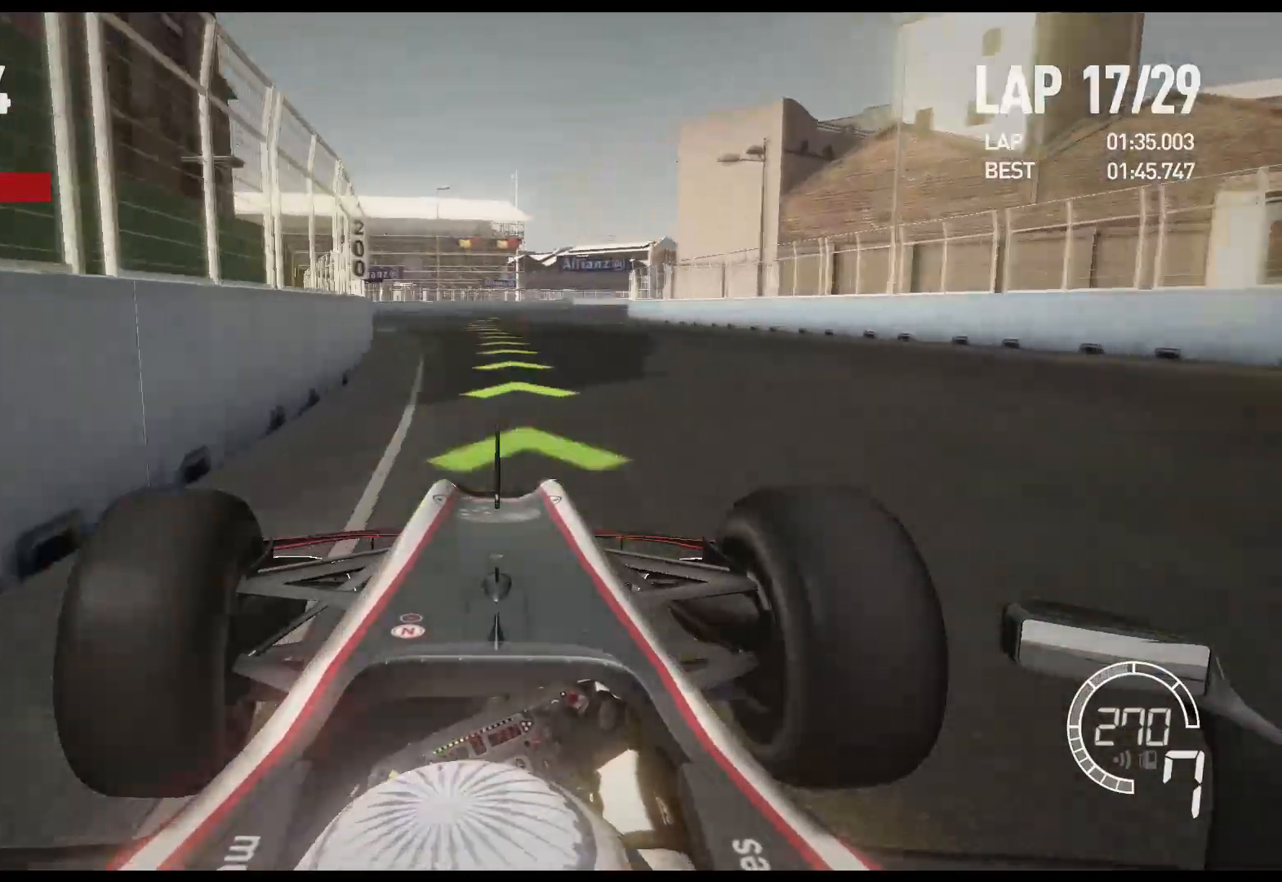
{"buttons": [], "left_stick": "right", "right_stick": "center", "events": [[167, "left_stick", "center"], [317, "left_stick", "right"], [417, "R2", "up"]]}
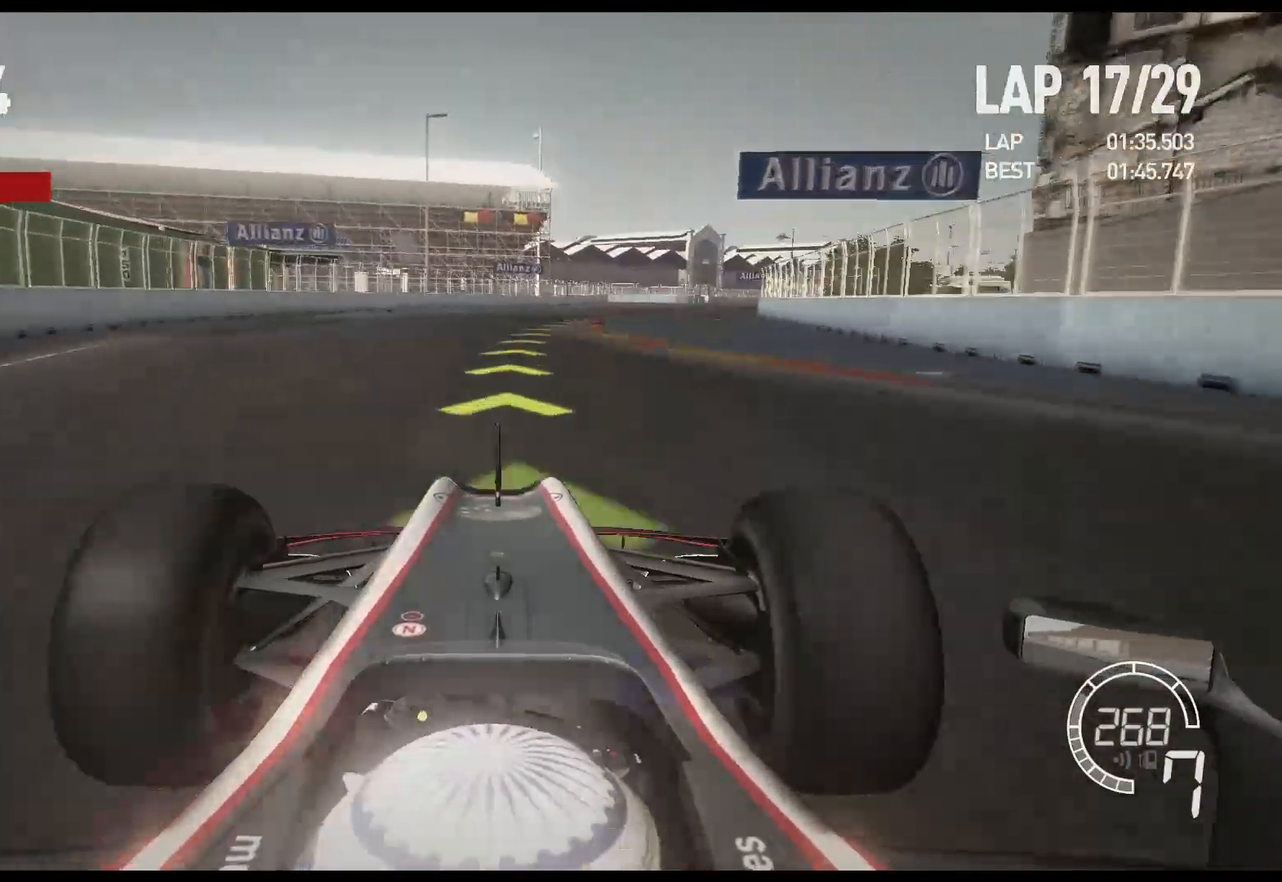
{"buttons": [], "left_stick": "right", "right_stick": "center", "events": []}
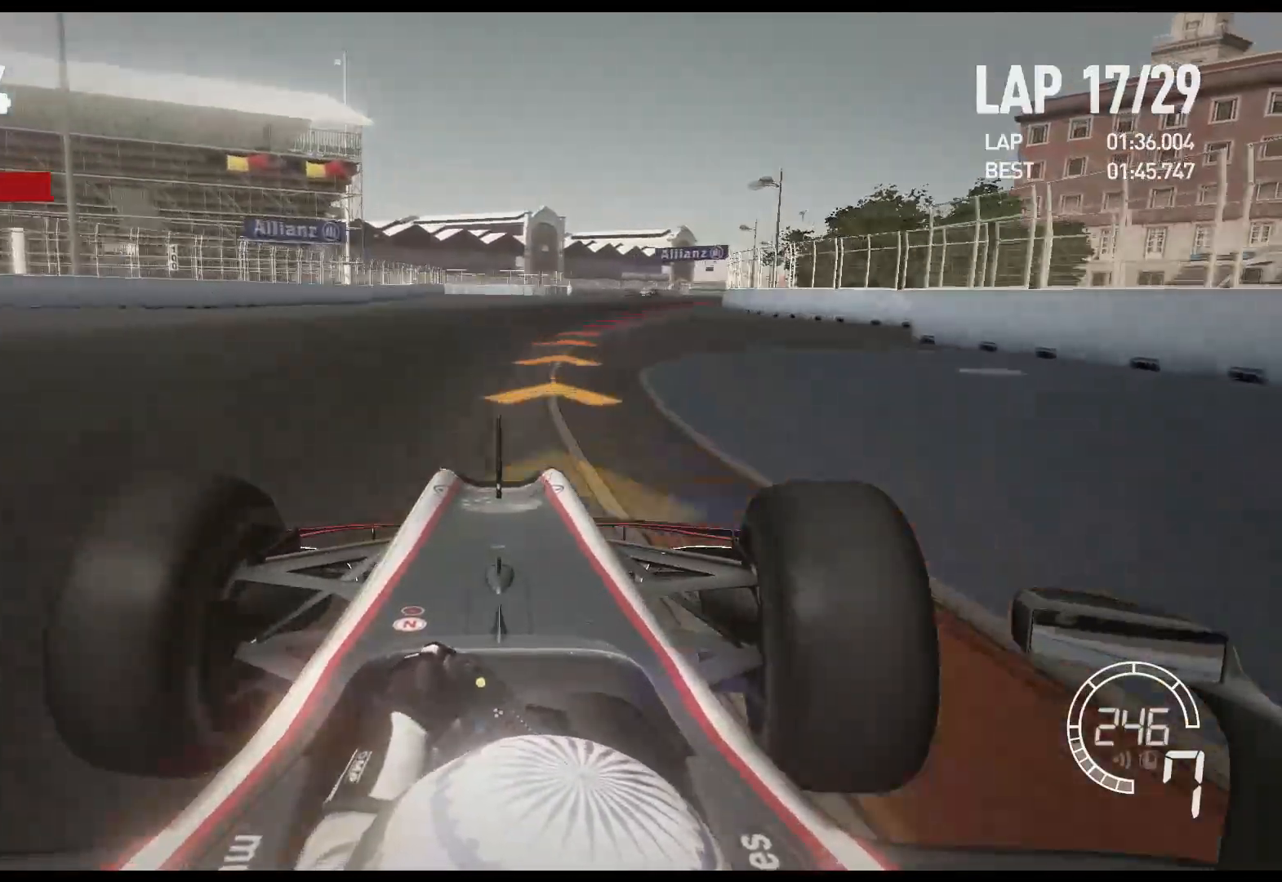
{"buttons": ["L2"], "left_stick": "right", "right_stick": "center", "events": [[383, "X", "down"], [467, "L2", "down"], [500, "X", "up"]]}
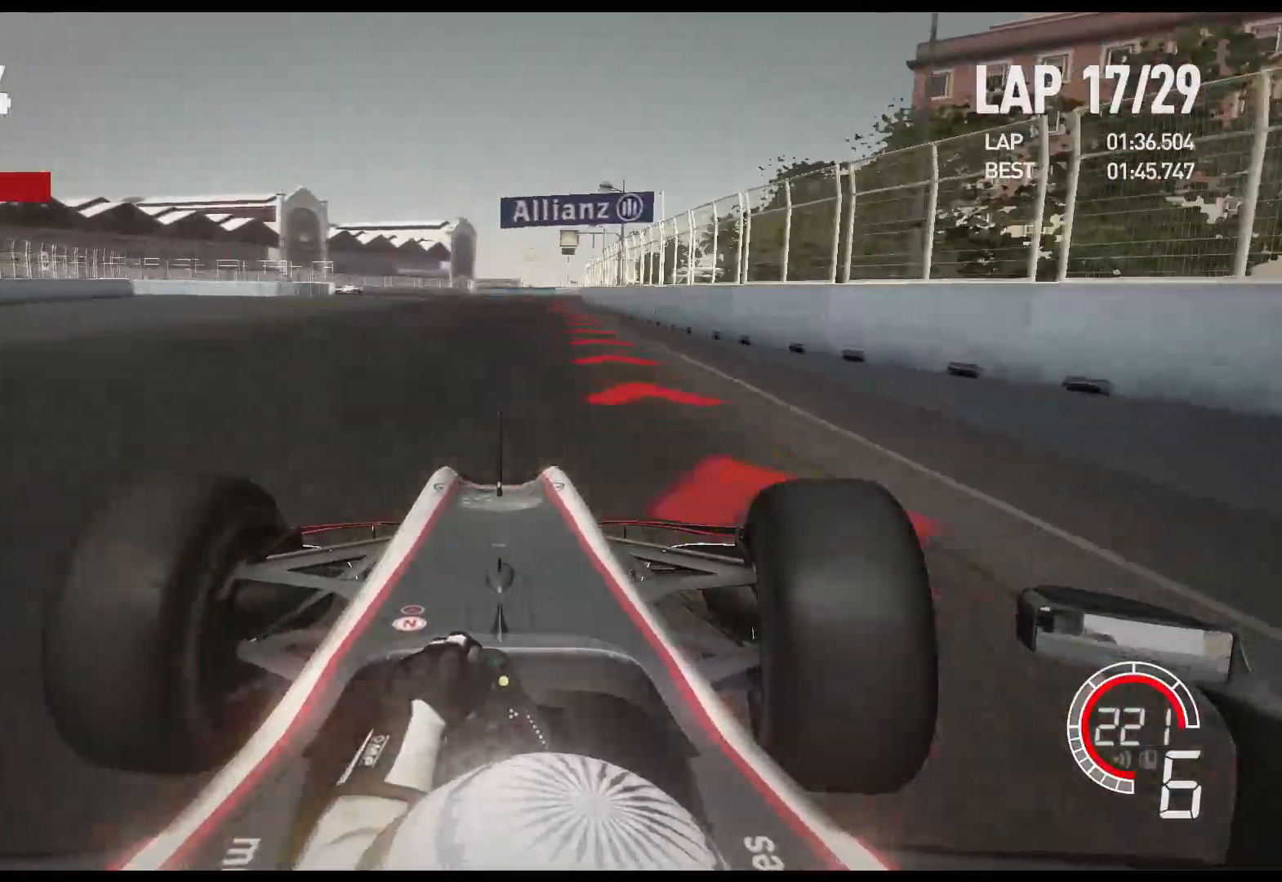
{"buttons": ["L2"], "left_stick": "right", "right_stick": "center", "events": [[167, "left_stick", "center"], [250, "X", "down"], [333, "X", "up"], [417, "left_stick", "right"]]}
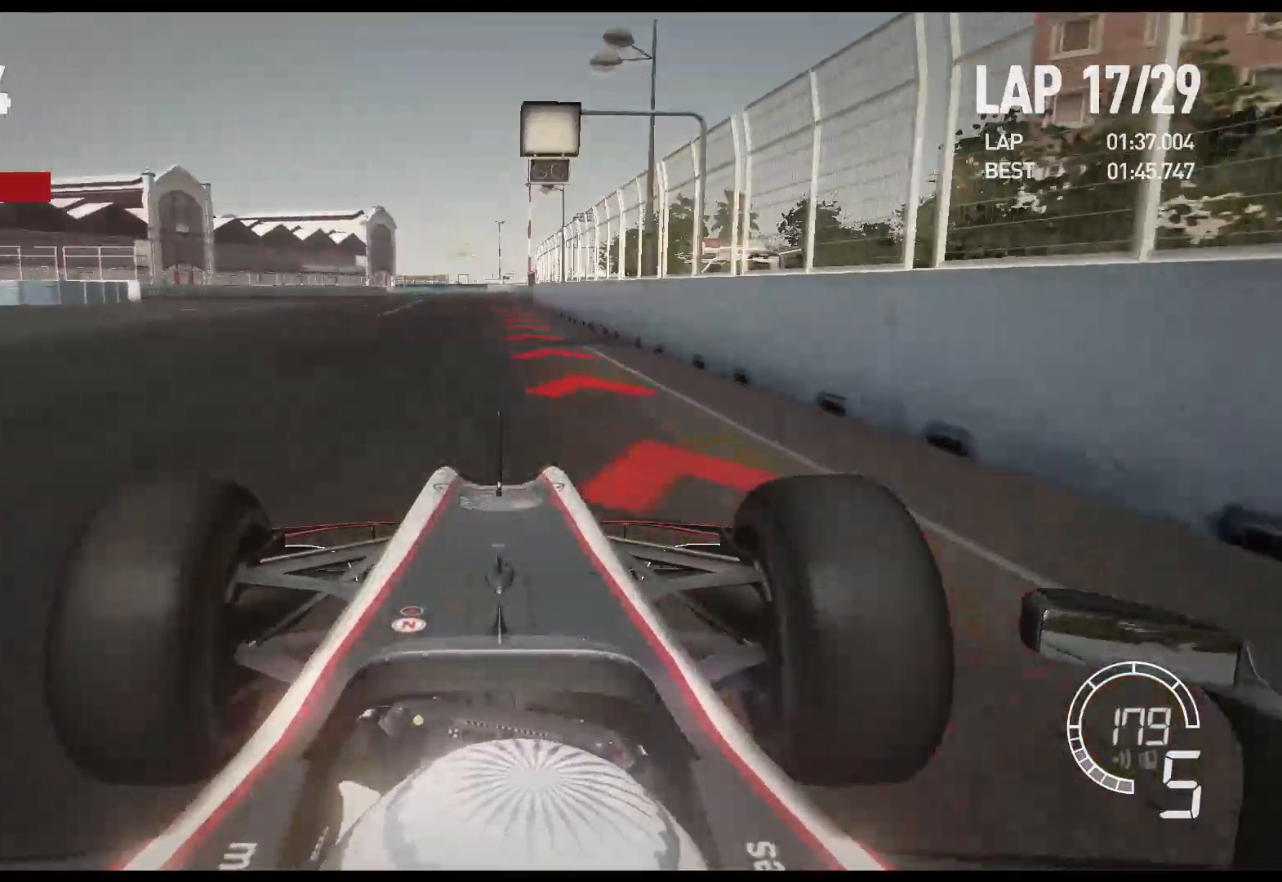
{"buttons": ["X", "L2"], "left_stick": "left", "right_stick": "center", "events": [[67, "X", "down"], [133, "left_stick", "center"], [217, "X", "up"], [333, "left_stick", "left"], [467, "X", "down"]]}
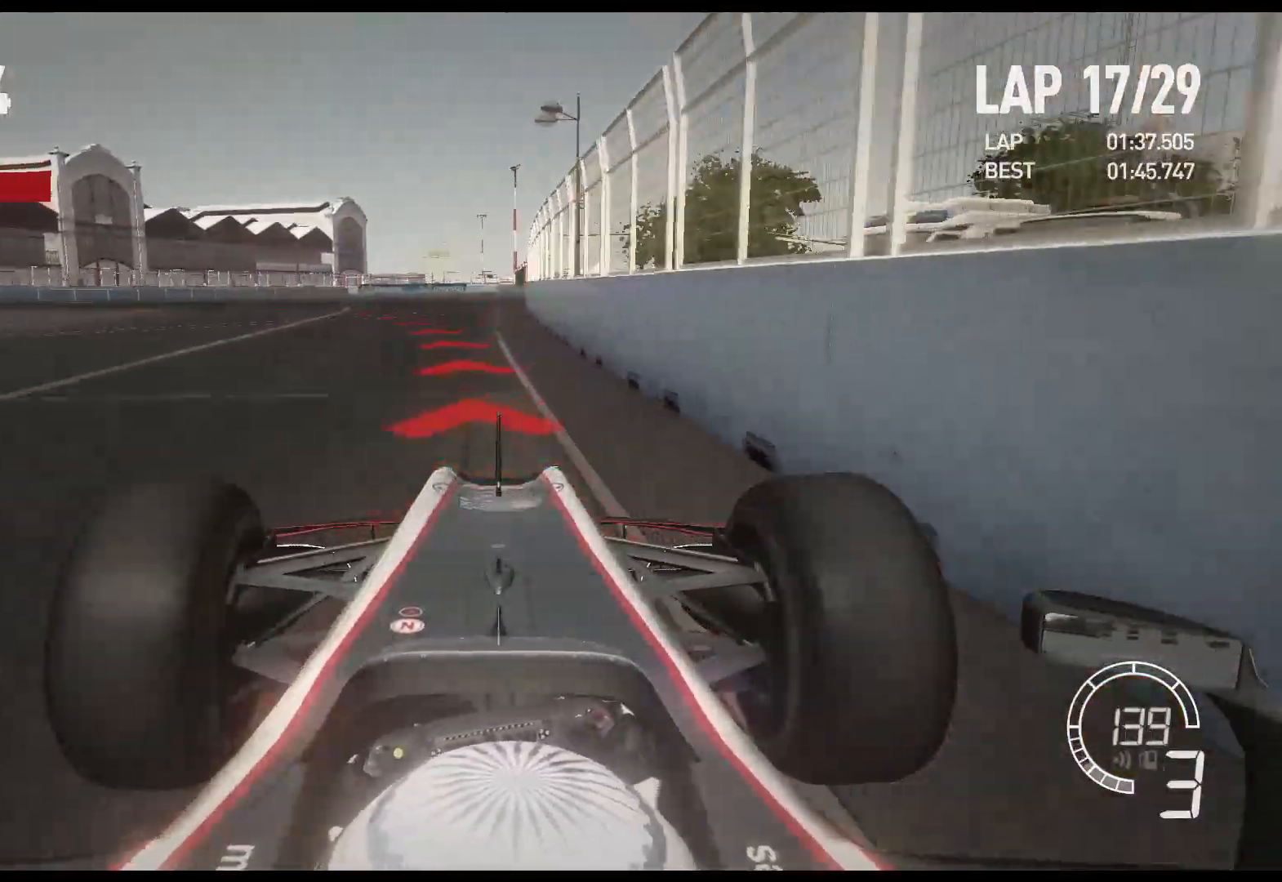
{"buttons": ["X", "L2"], "left_stick": "left", "right_stick": "center", "events": [[67, "X", "up"], [500, "X", "down"]]}
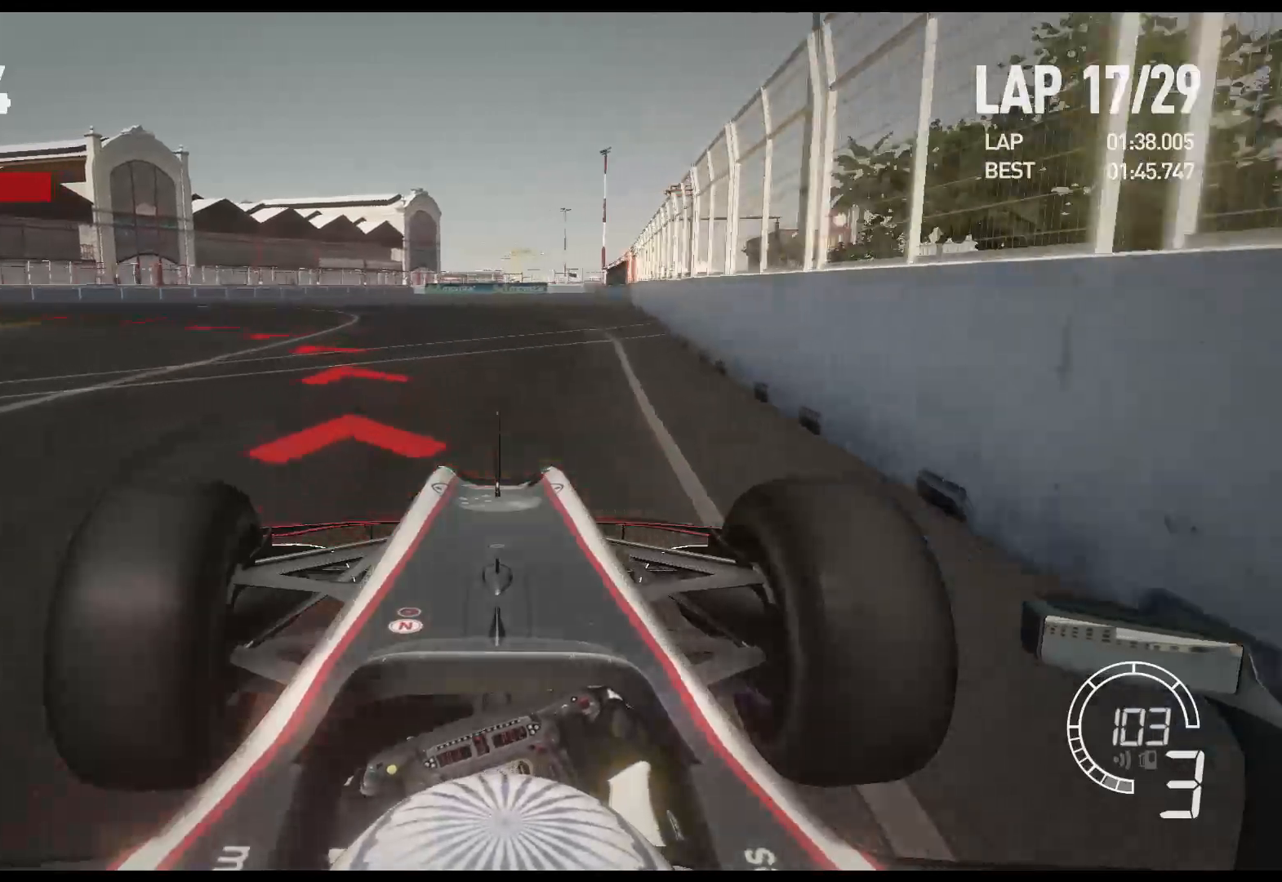
{"buttons": [], "left_stick": "left", "right_stick": "center", "events": [[117, "L2", "up"], [117, "X", "up"]]}
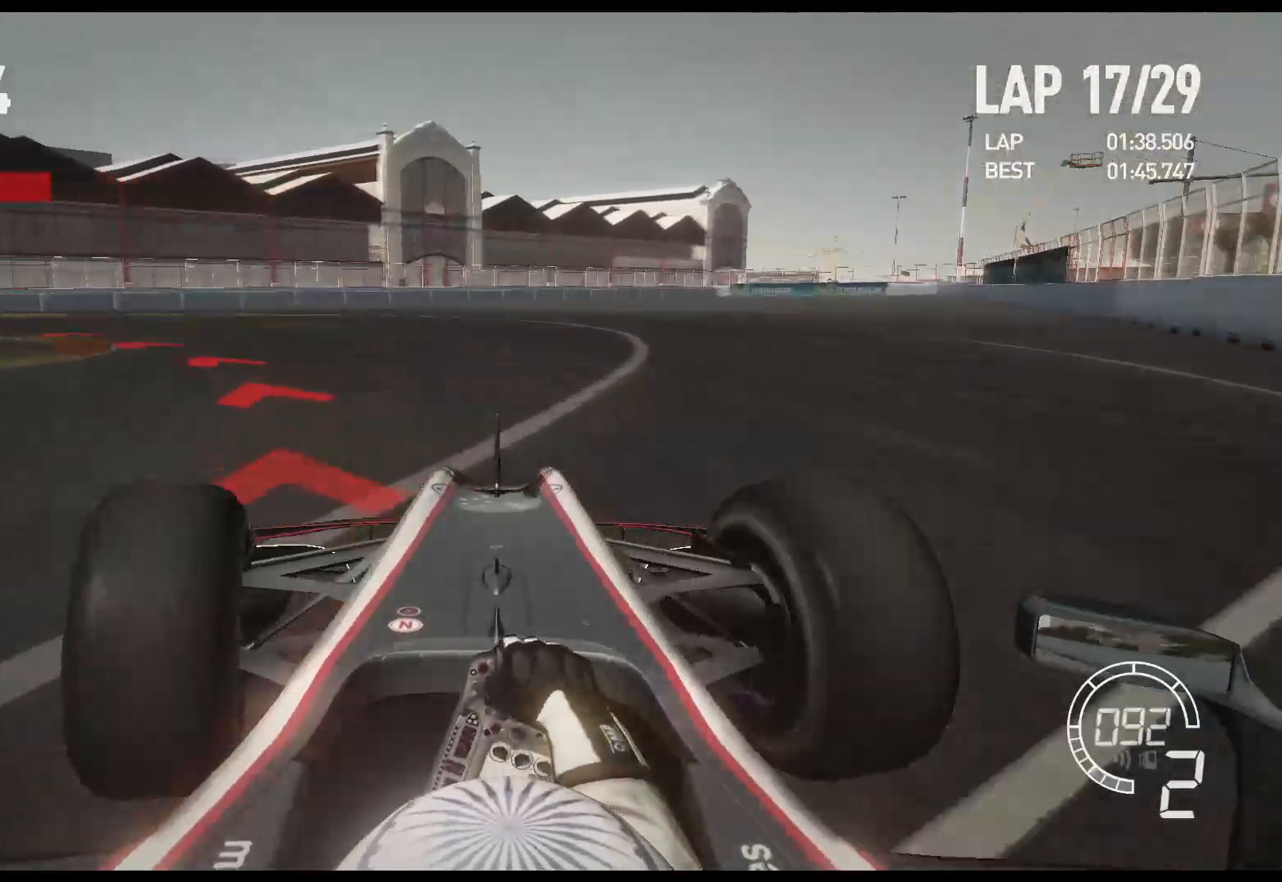
{"buttons": [], "left_stick": "left", "right_stick": "center", "events": [[167, "X", "down"], [317, "X", "up"]]}
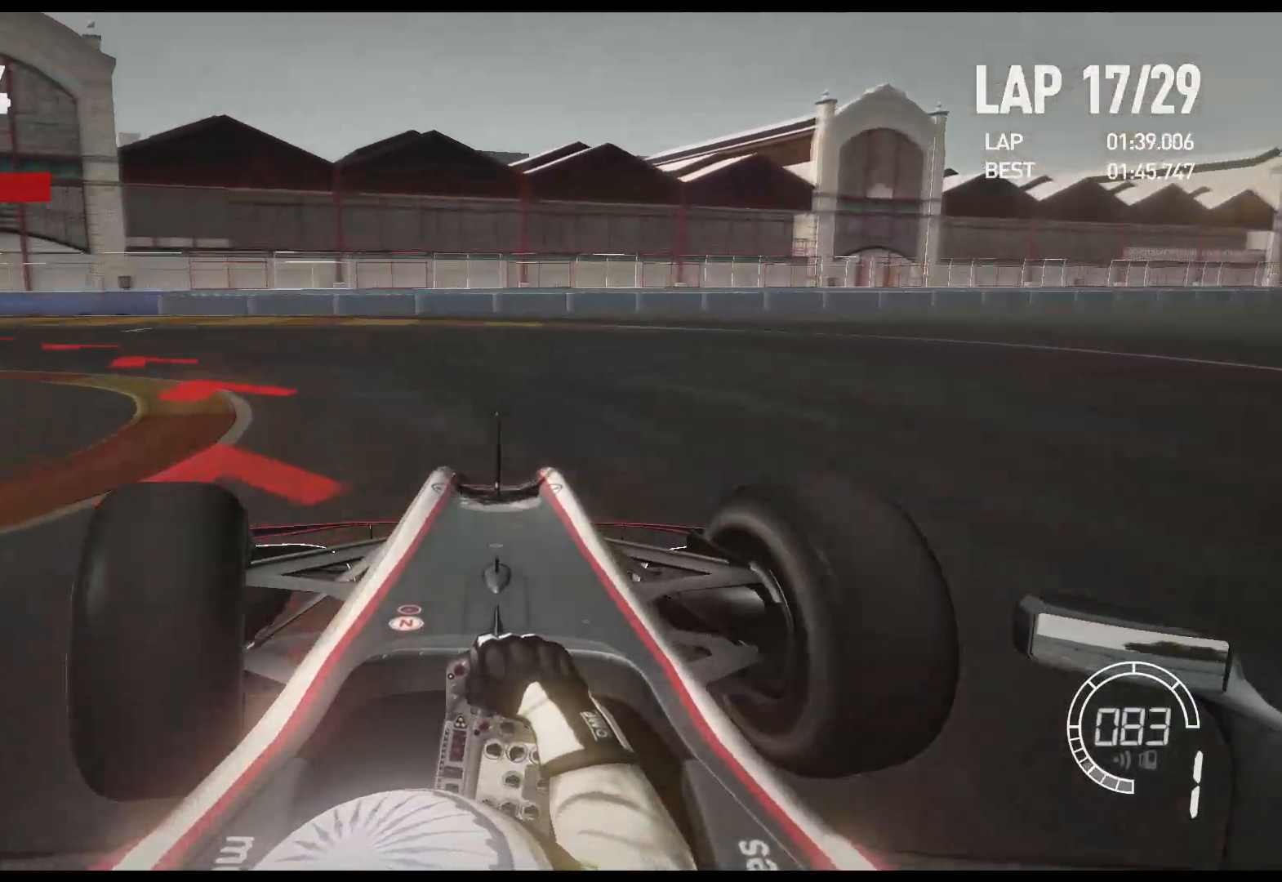
{"buttons": ["R2"], "left_stick": "left", "right_stick": "center", "events": [[350, "R2", "down"]]}
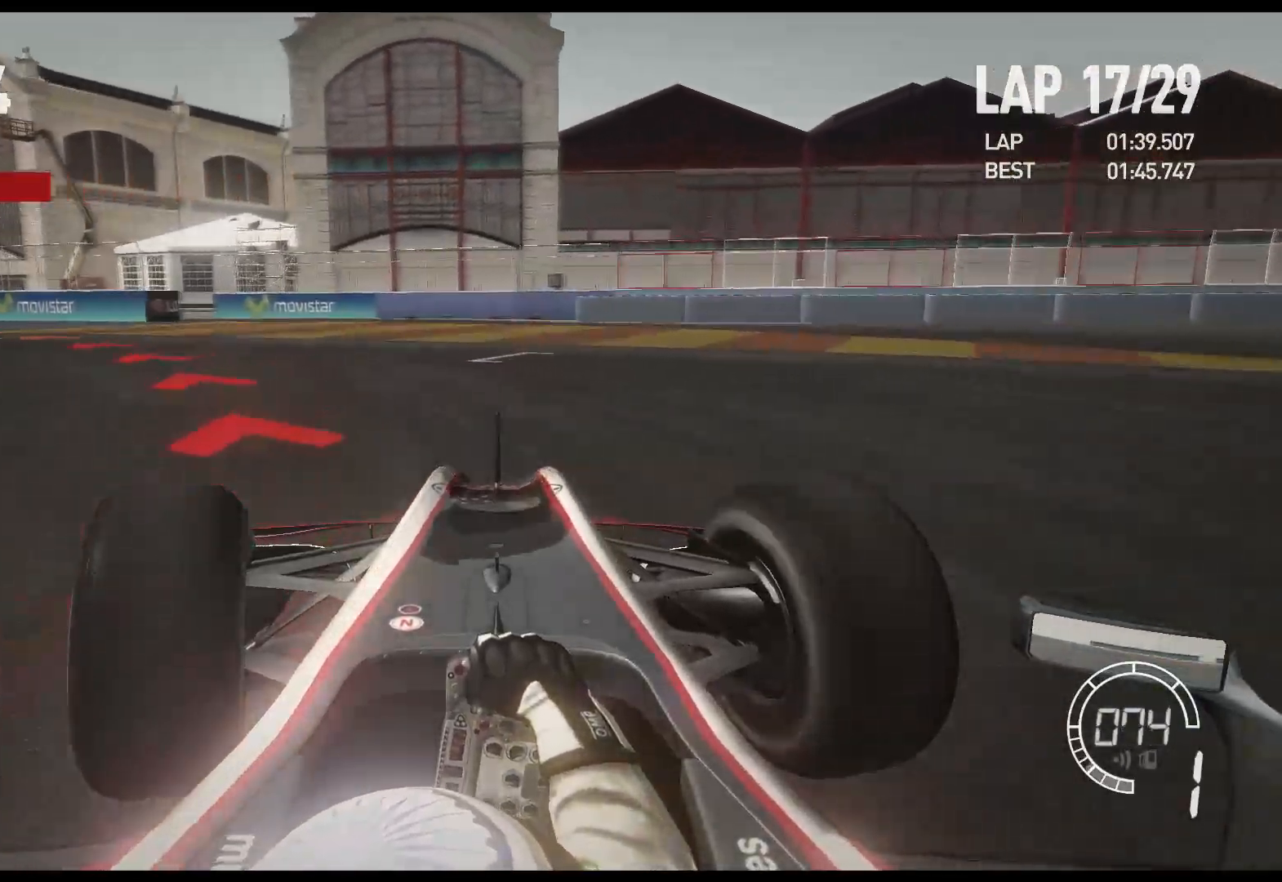
{"buttons": ["R2"], "left_stick": "left", "right_stick": "center", "events": []}
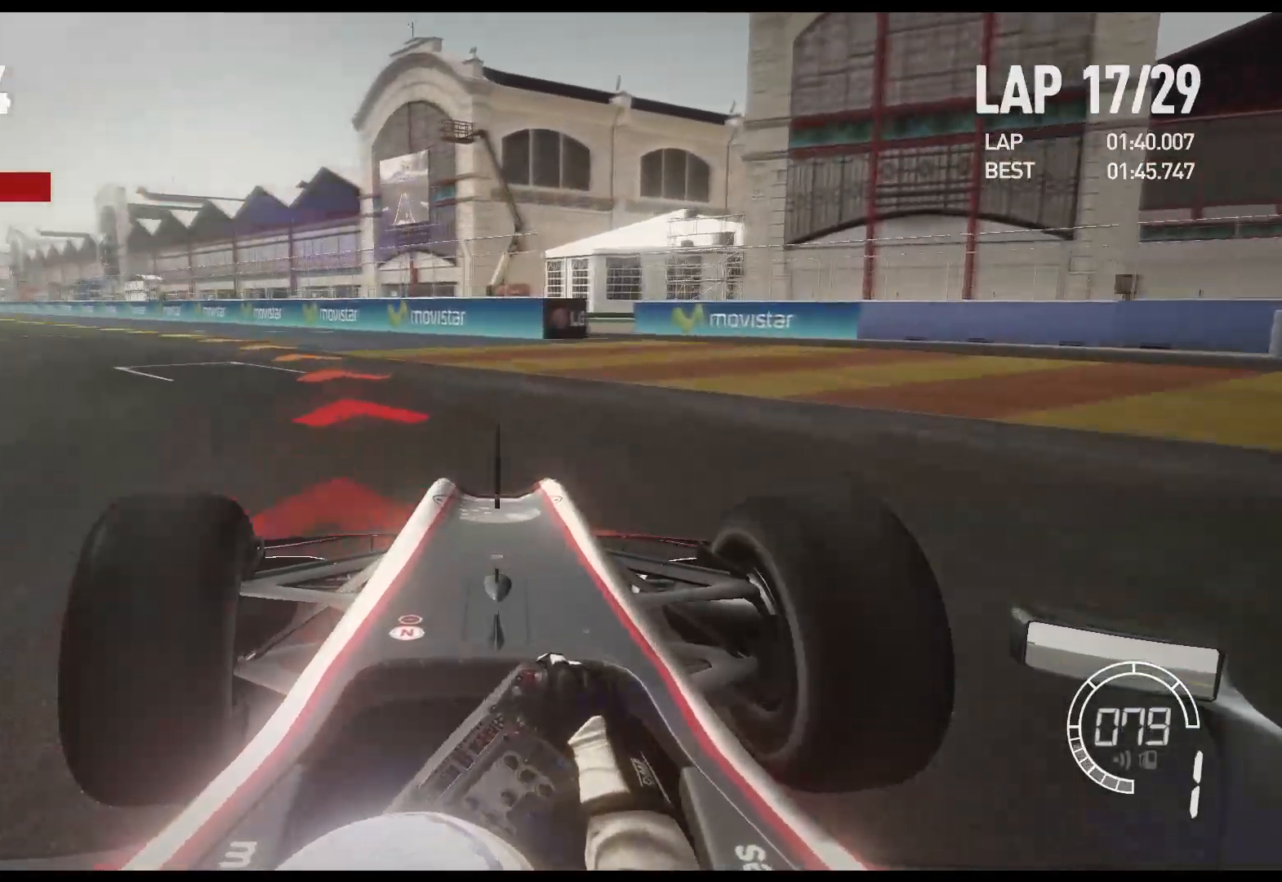
{"buttons": ["R2"], "left_stick": "left", "right_stick": "center", "events": []}
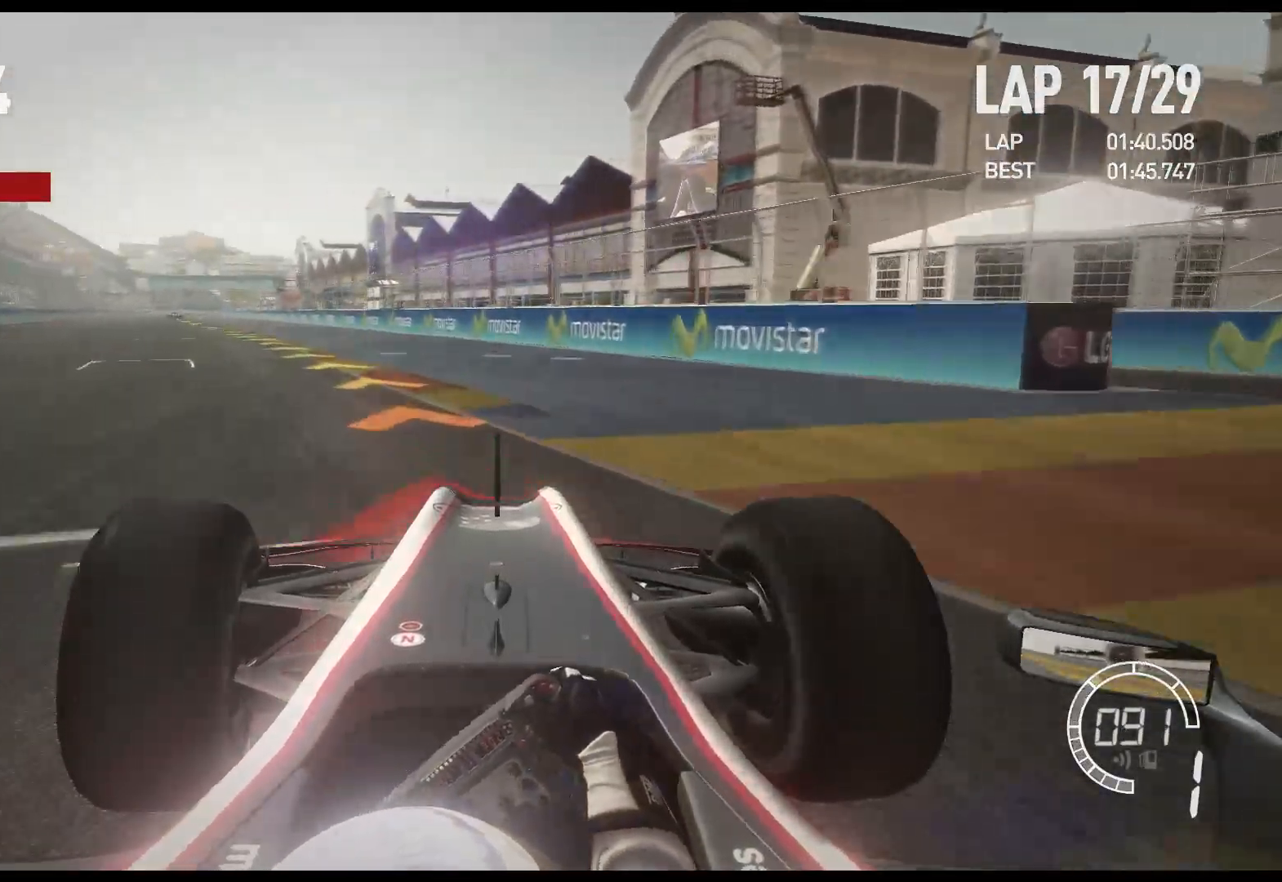
{"buttons": ["R2"], "left_stick": "up-left", "right_stick": "center", "events": [[283, "left_stick", "up-left"], [333, "A", "down"], [467, "A", "up"]]}
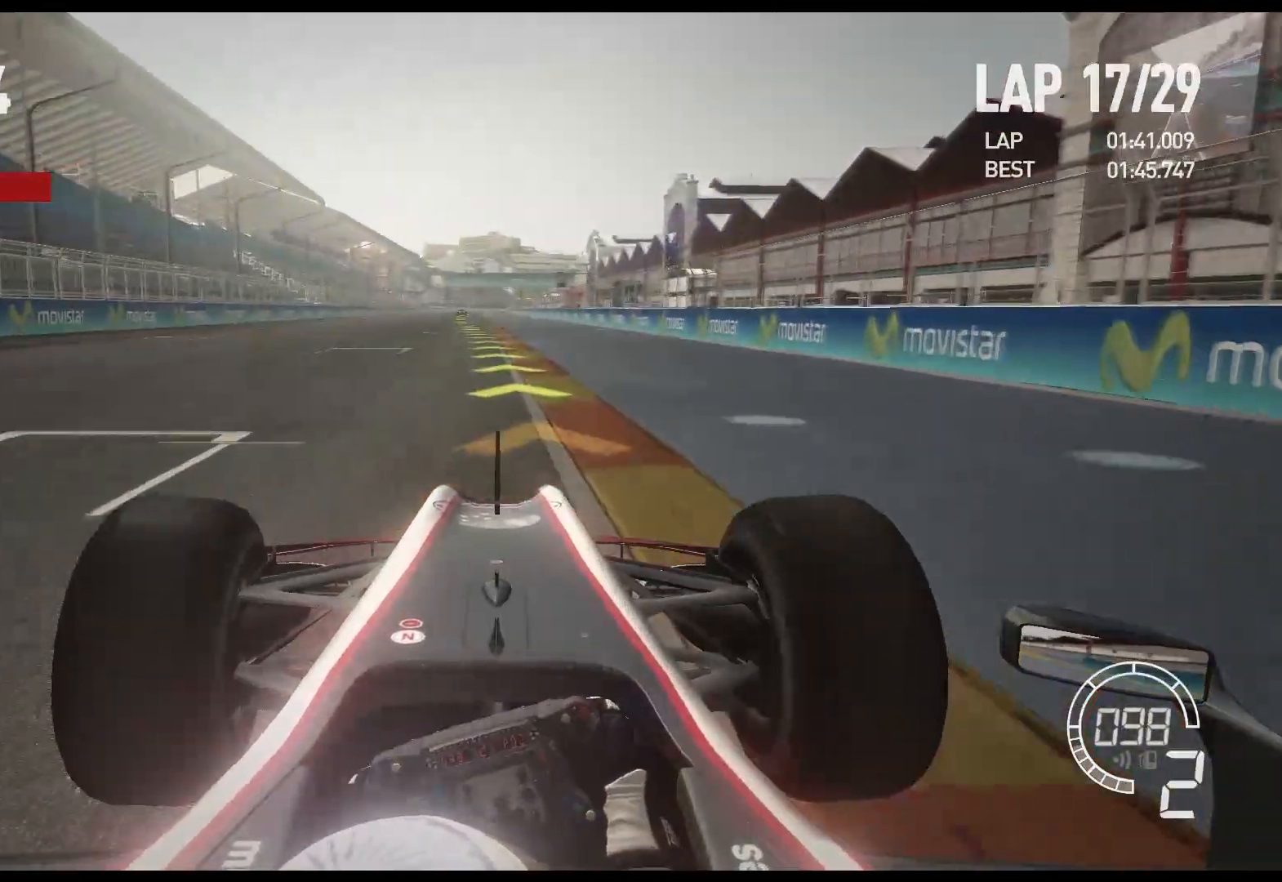
{"buttons": ["R2"], "left_stick": "center", "right_stick": "center", "events": [[33, "left_stick", "center"]]}
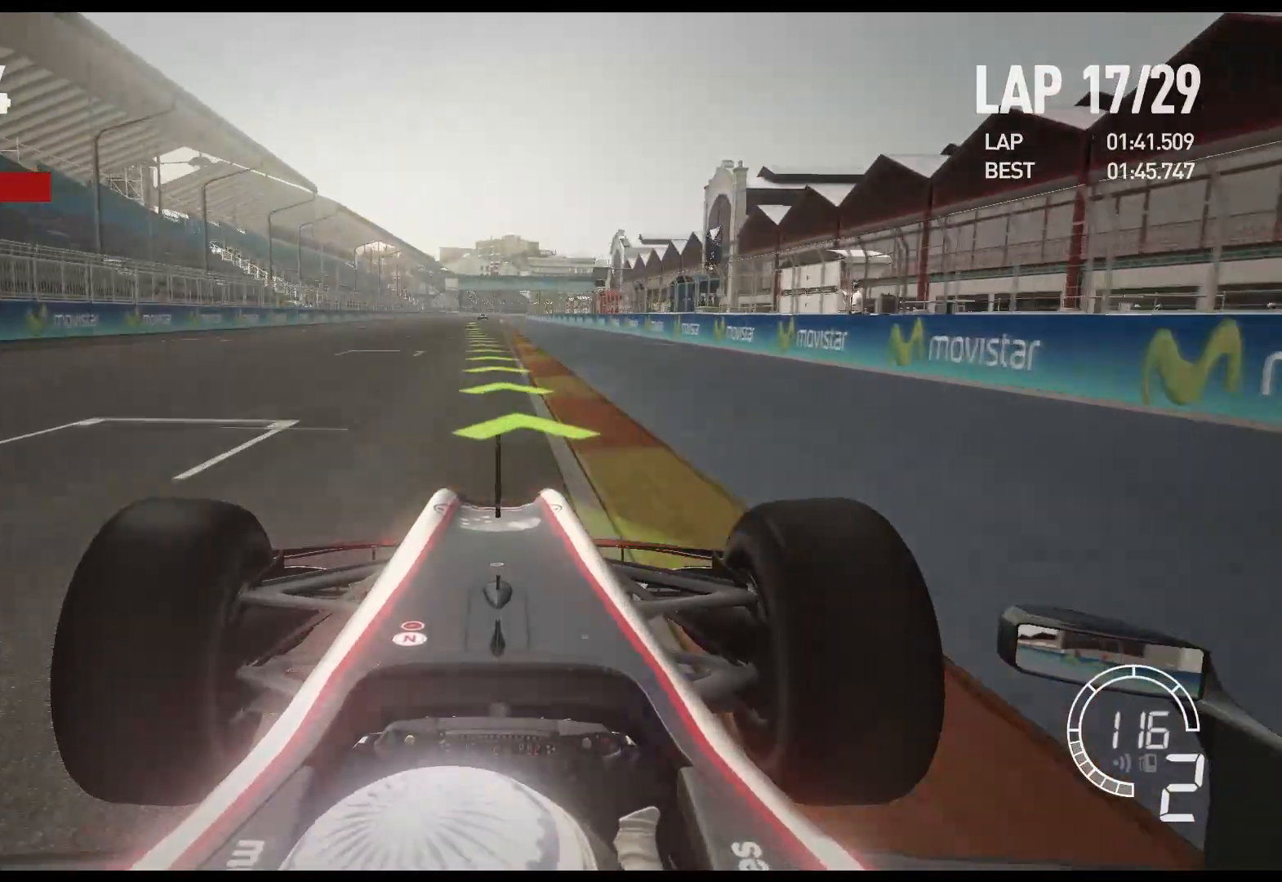
{"buttons": ["R2"], "left_stick": "center", "right_stick": "center", "events": [[283, "A", "down"], [400, "A", "up"]]}
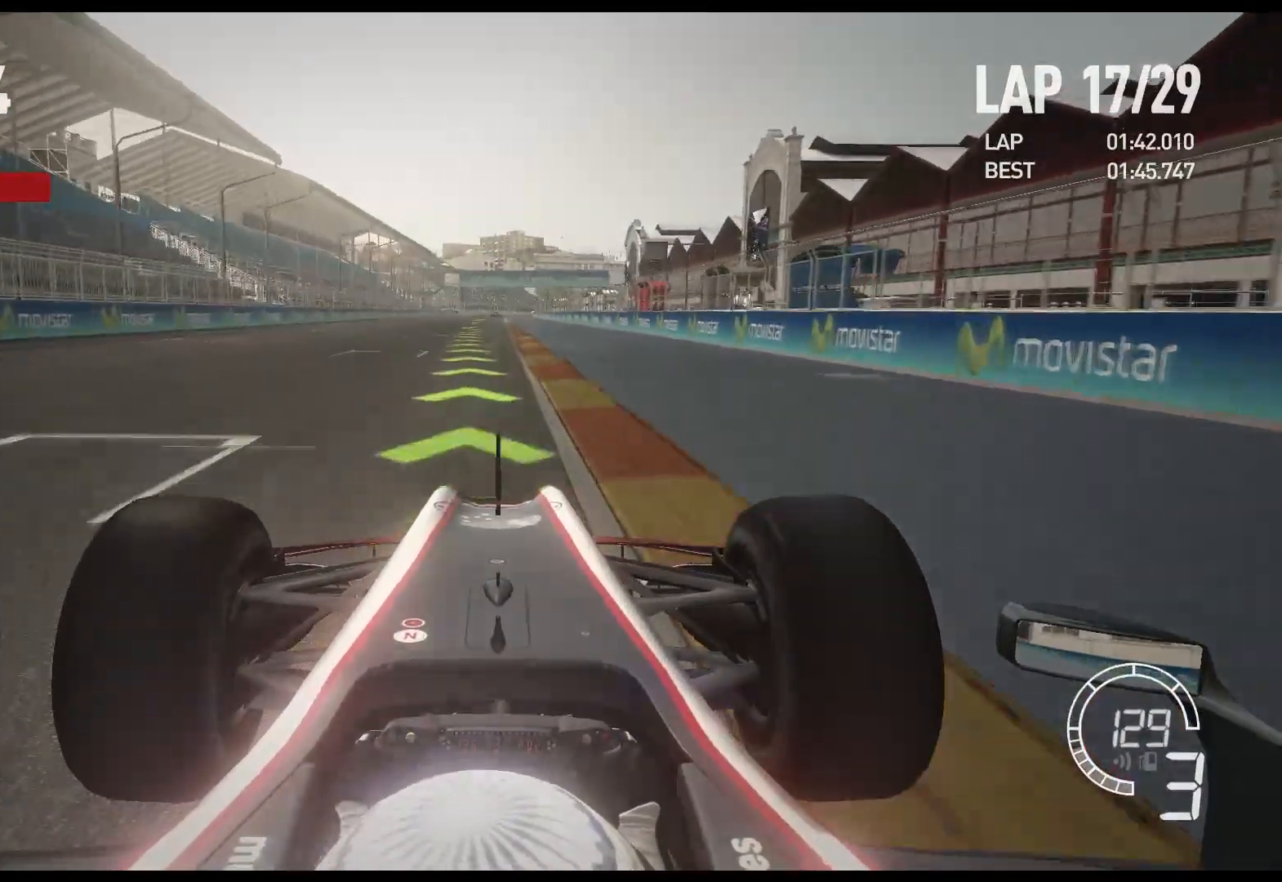
{"buttons": ["R2"], "left_stick": "center", "right_stick": "center", "events": []}
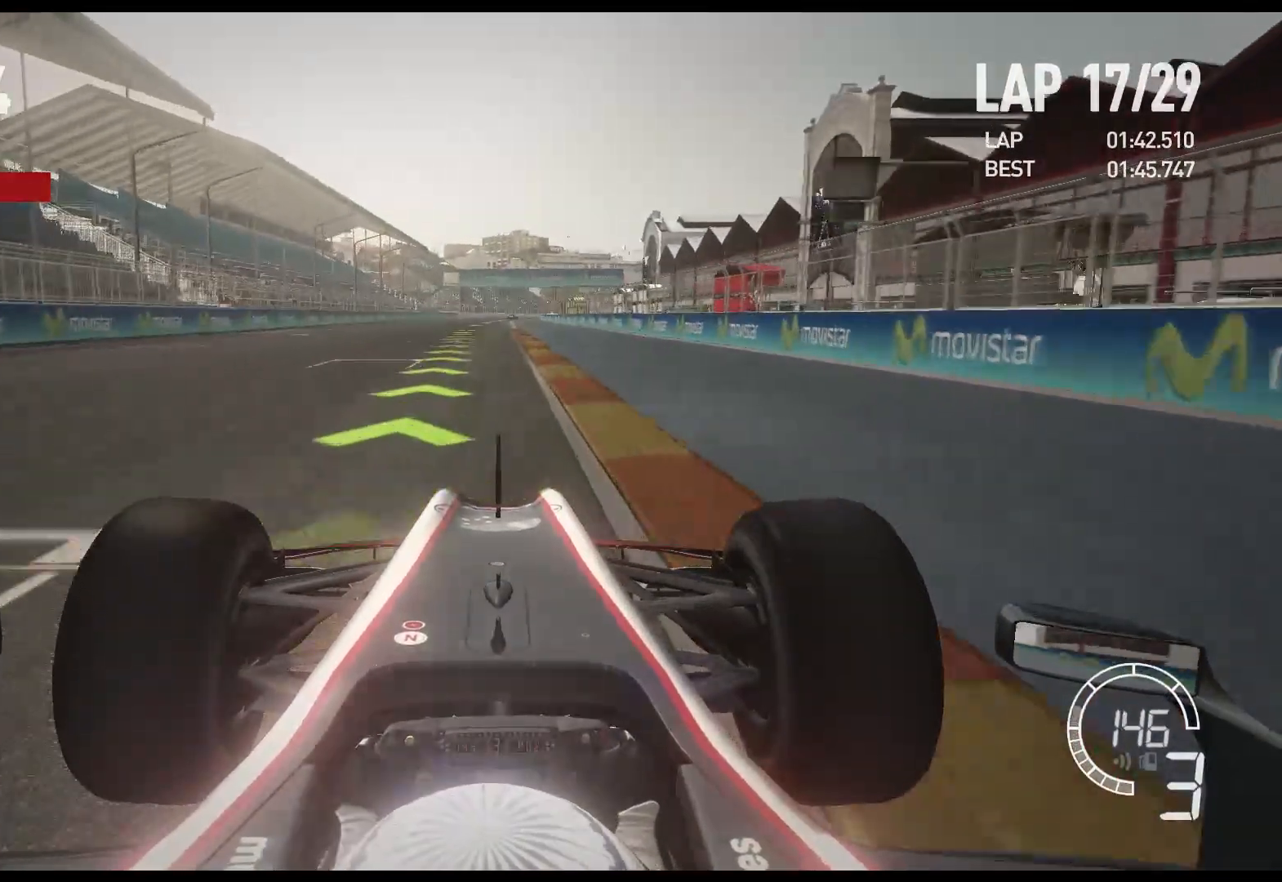
{"buttons": ["R2"], "left_stick": "center", "right_stick": "center", "events": [[350, "A", "down"], [433, "A", "up"]]}
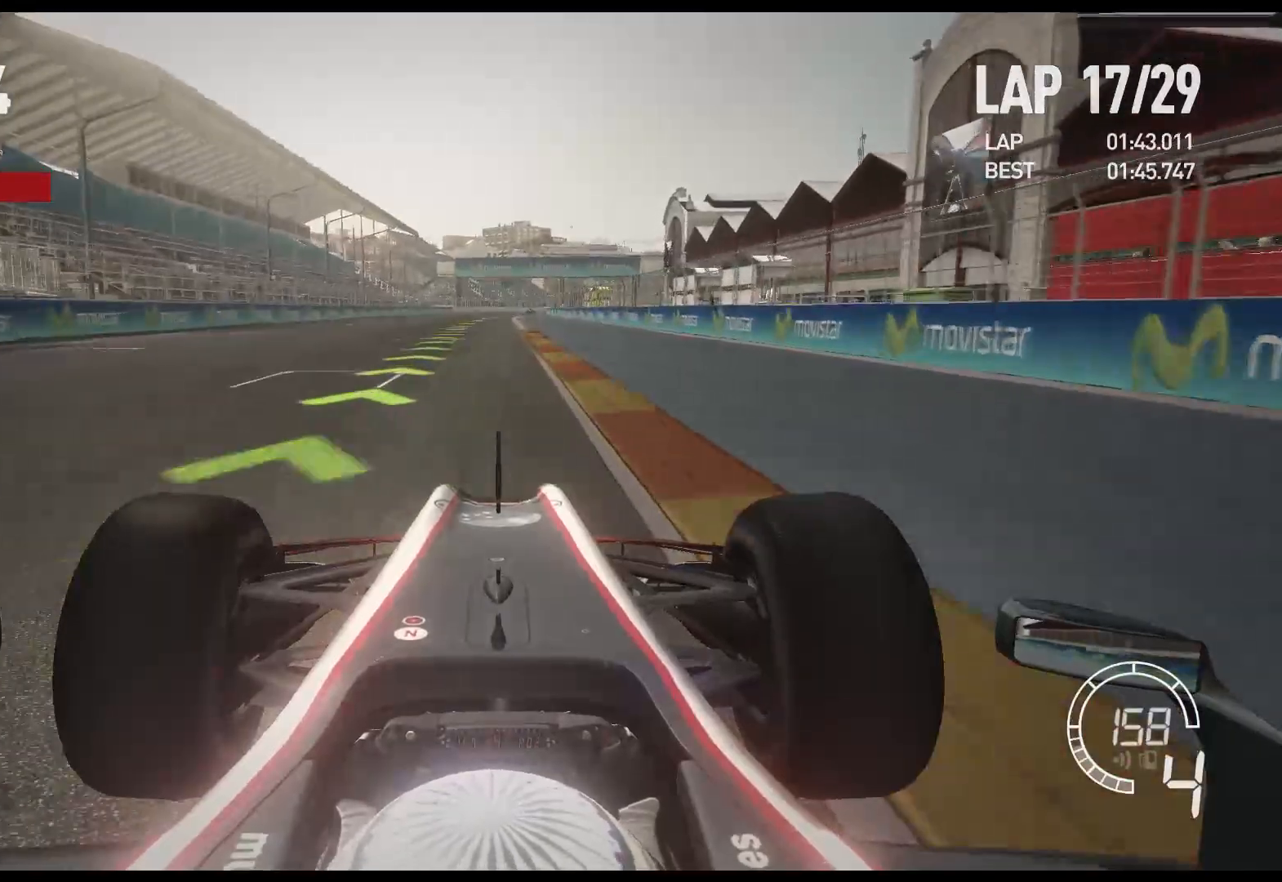
{"buttons": ["R2"], "left_stick": "center", "right_stick": "center", "events": []}
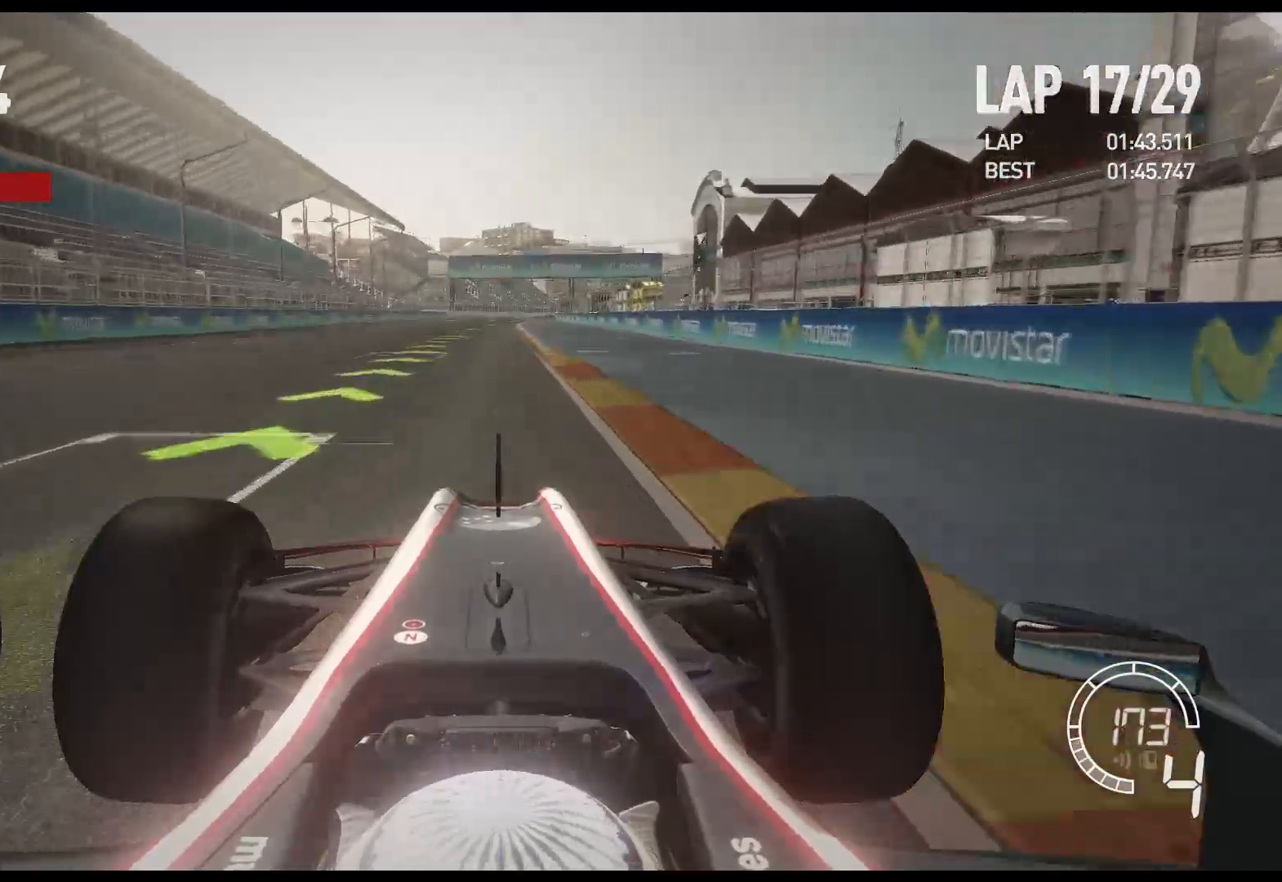
{"buttons": ["A", "R2"], "left_stick": "center", "right_stick": "center", "events": [[500, "A", "down"]]}
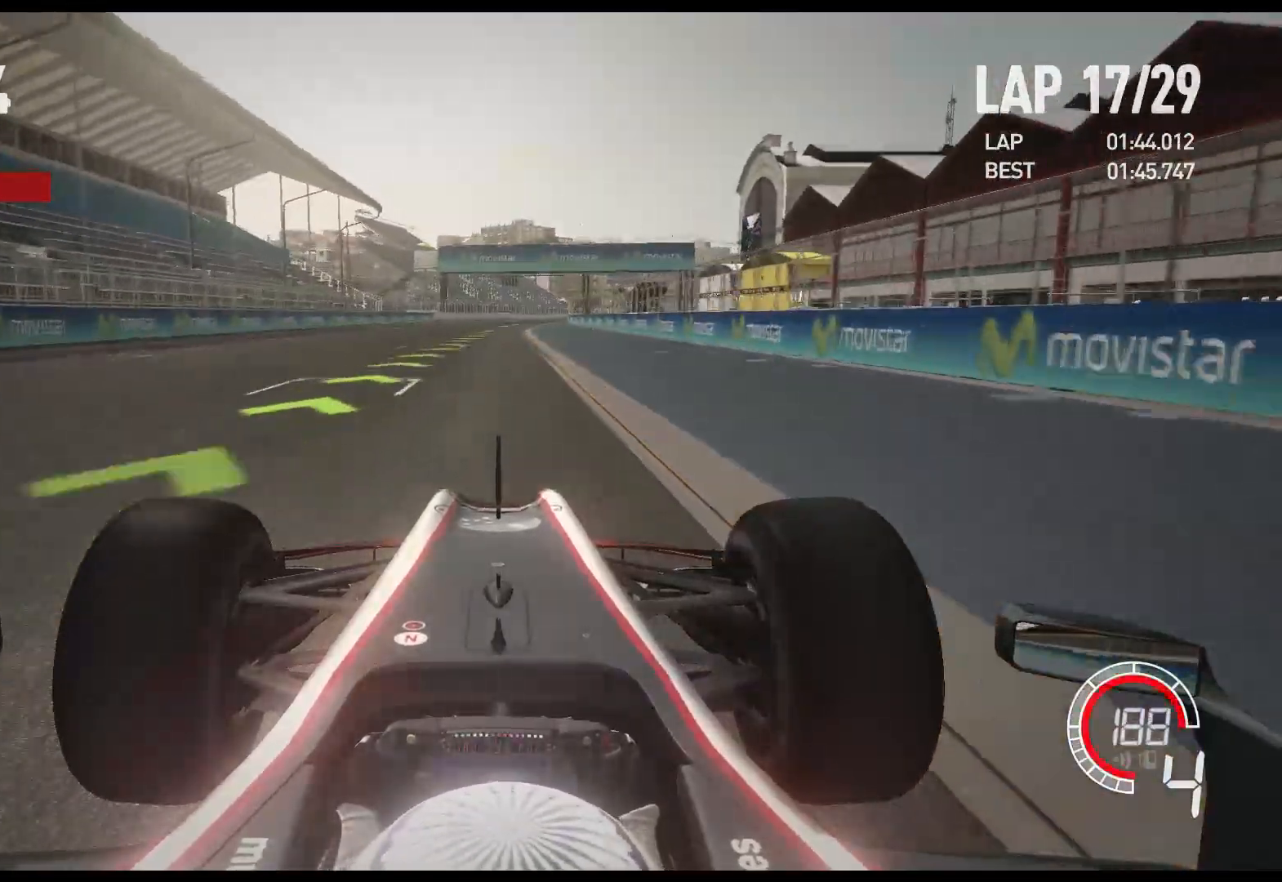
{"buttons": ["R2"], "left_stick": "center", "right_stick": "center", "events": [[167, "A", "up"]]}
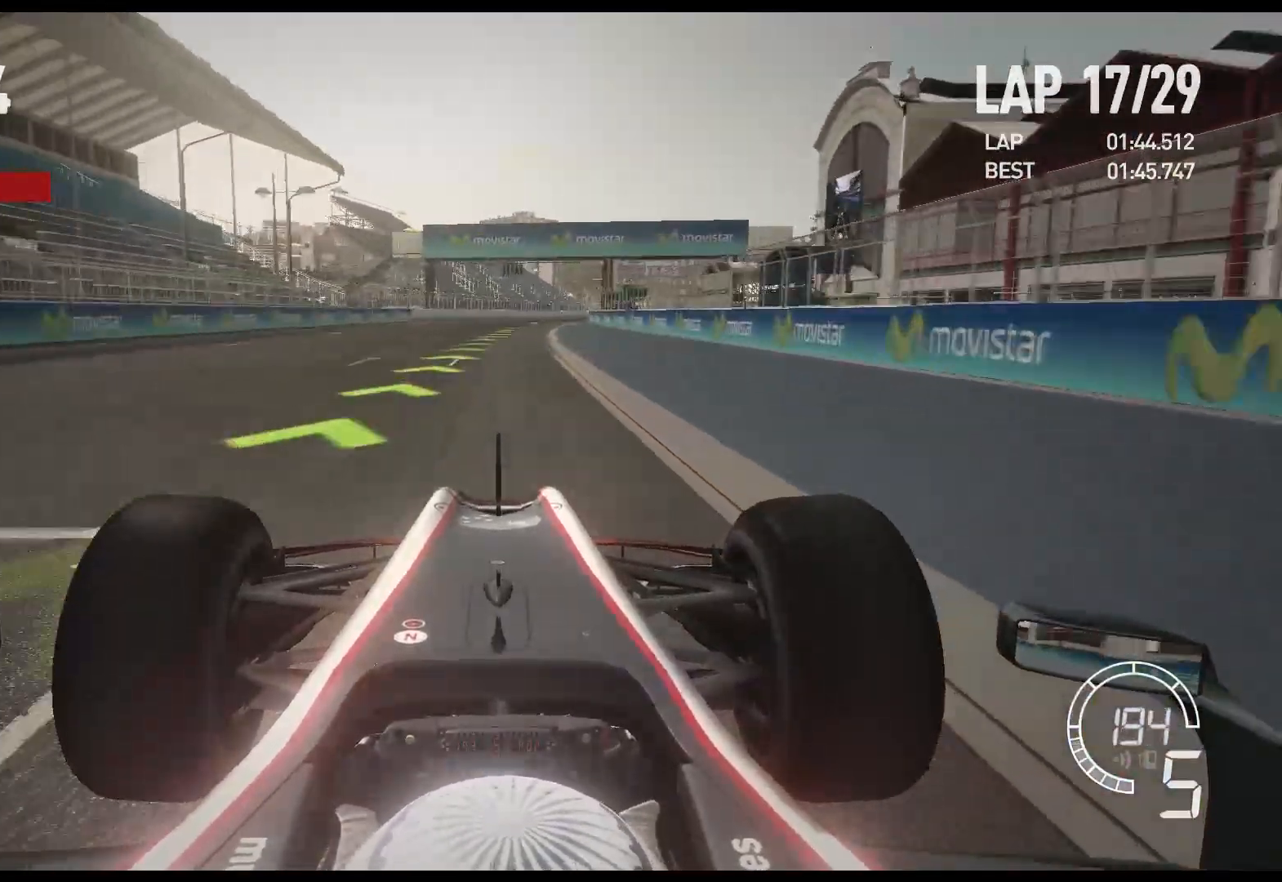
{"buttons": ["R2"], "left_stick": "center", "right_stick": "center", "events": []}
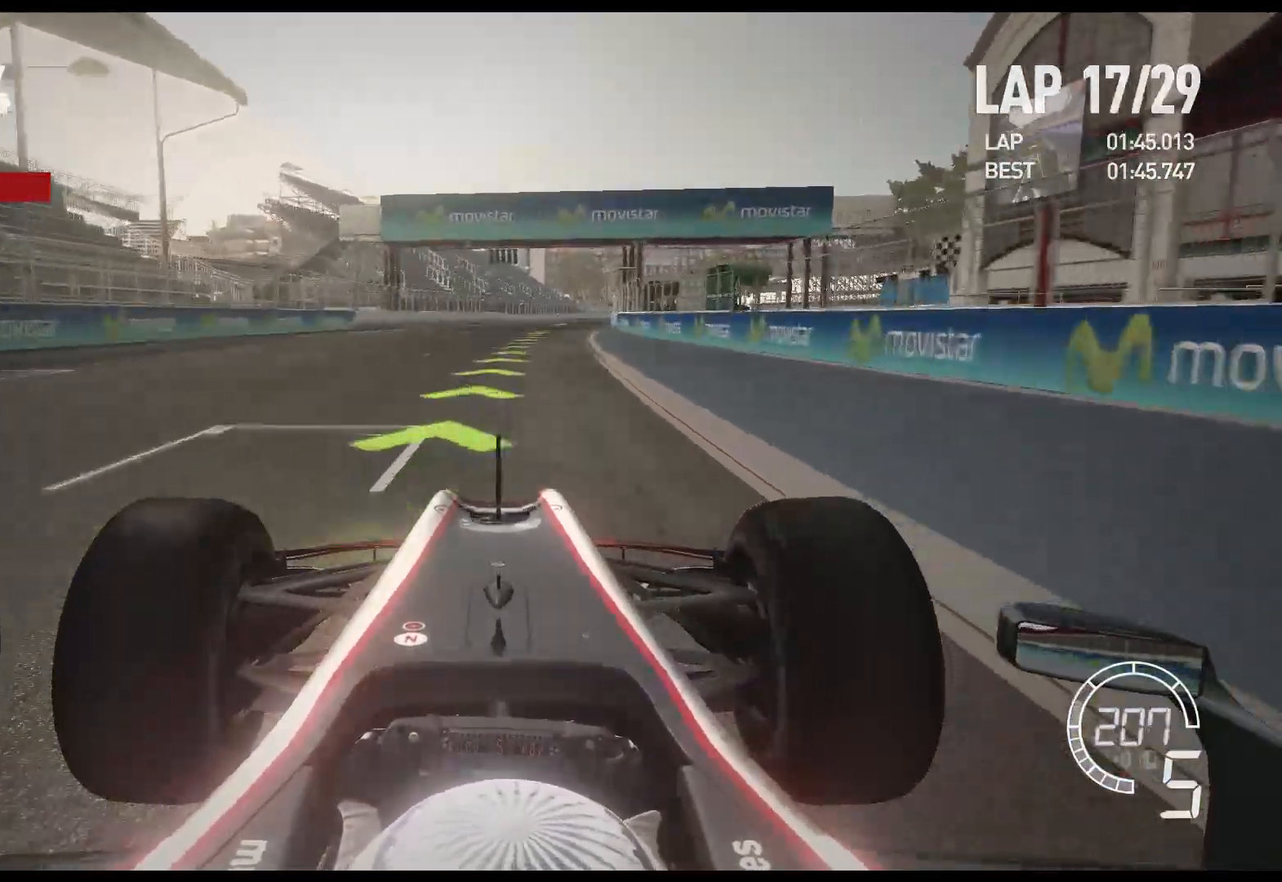
{"buttons": ["R2"], "left_stick": "right", "right_stick": "center", "events": [[33, "left_stick", "right"], [267, "A", "down"], [383, "A", "up"]]}
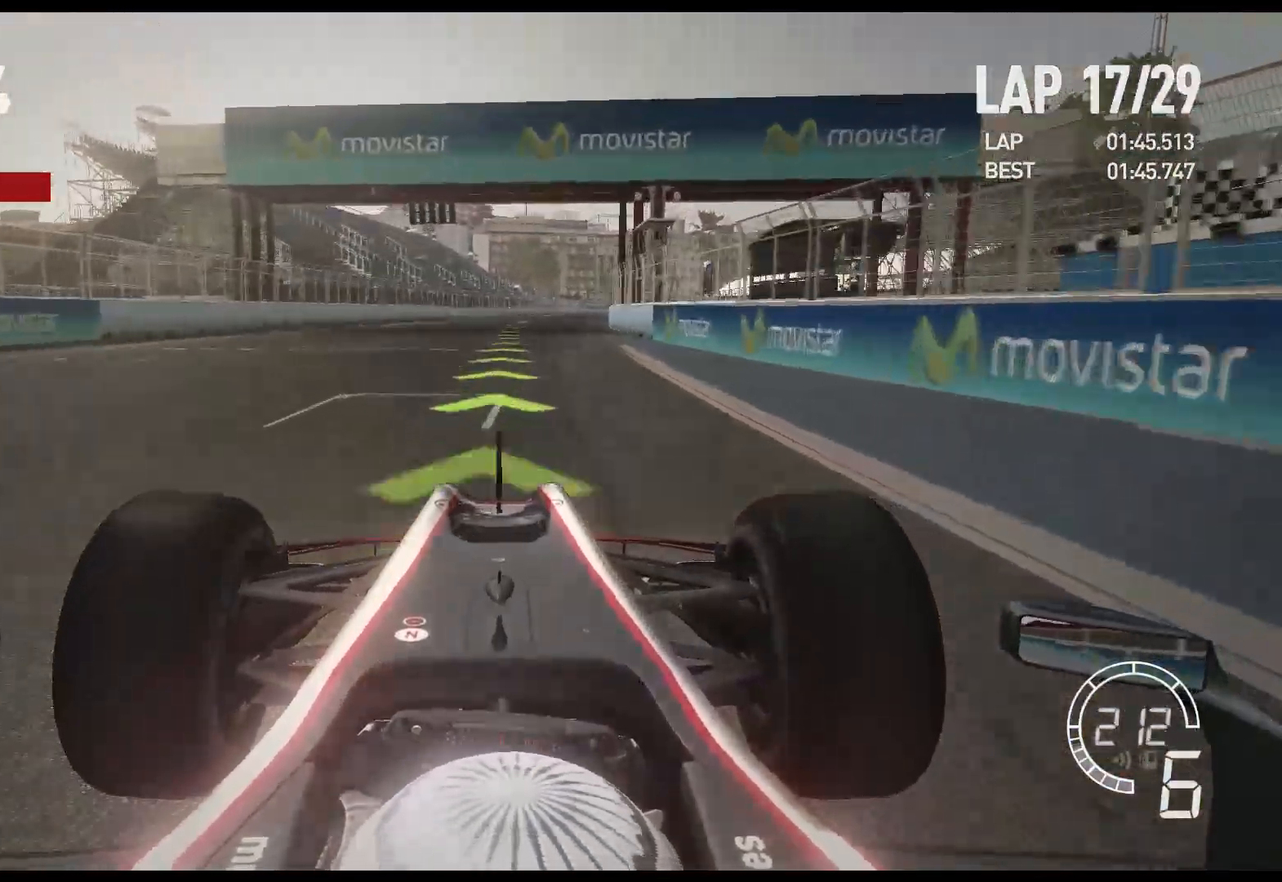
{"buttons": ["R2"], "left_stick": "center", "right_stick": "center", "events": [[283, "left_stick", "center"]]}
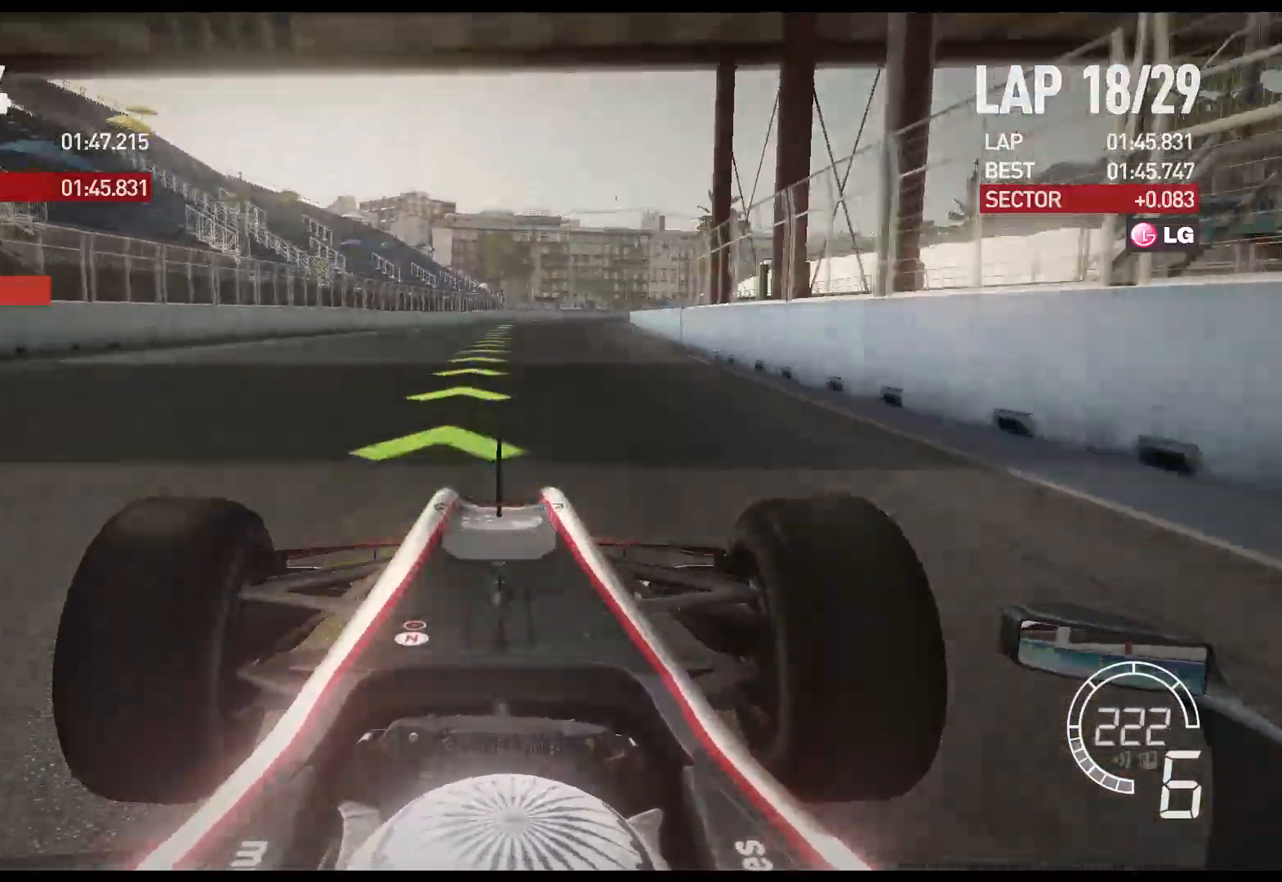
{"buttons": ["R2"], "left_stick": "center", "right_stick": "center", "events": []}
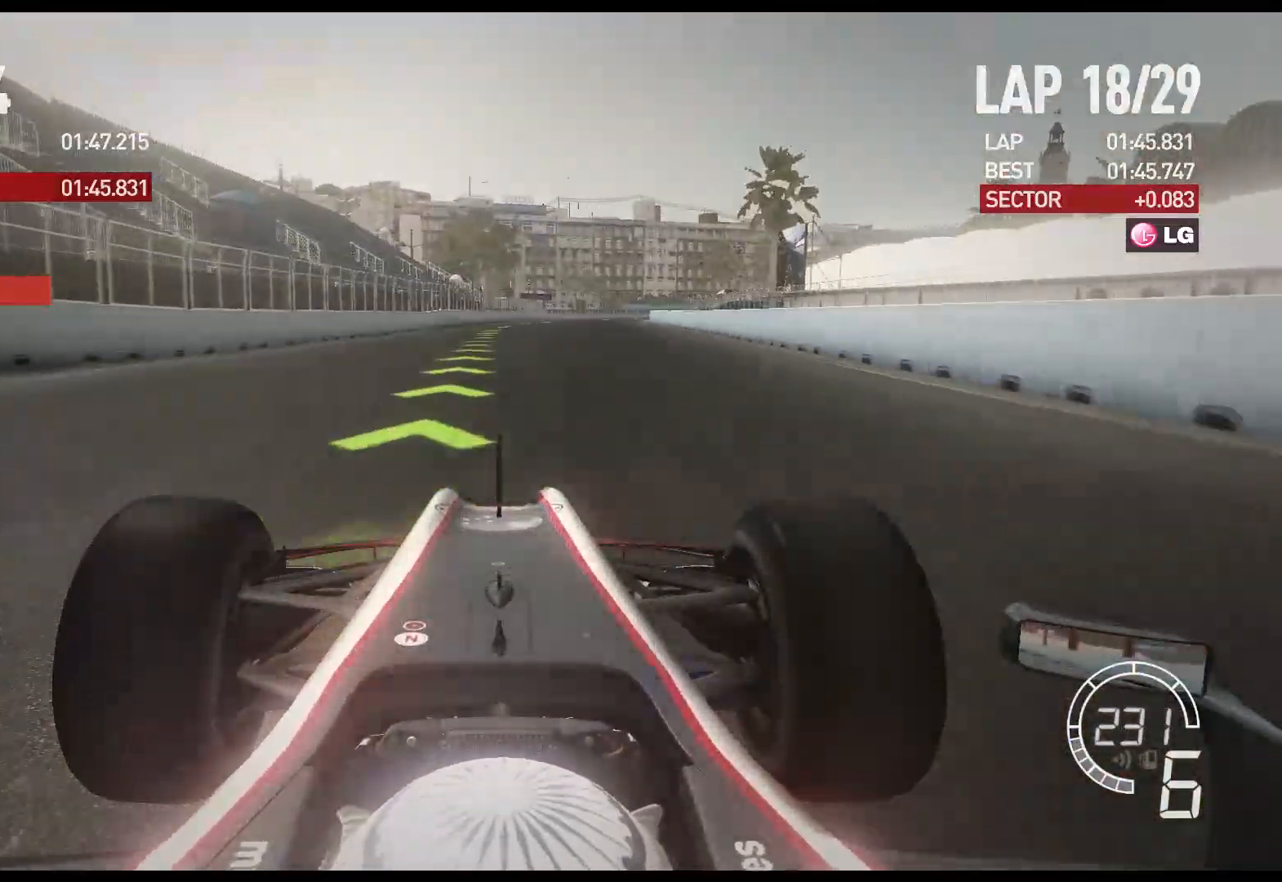
{"buttons": ["R2"], "left_stick": "center", "right_stick": "center", "events": []}